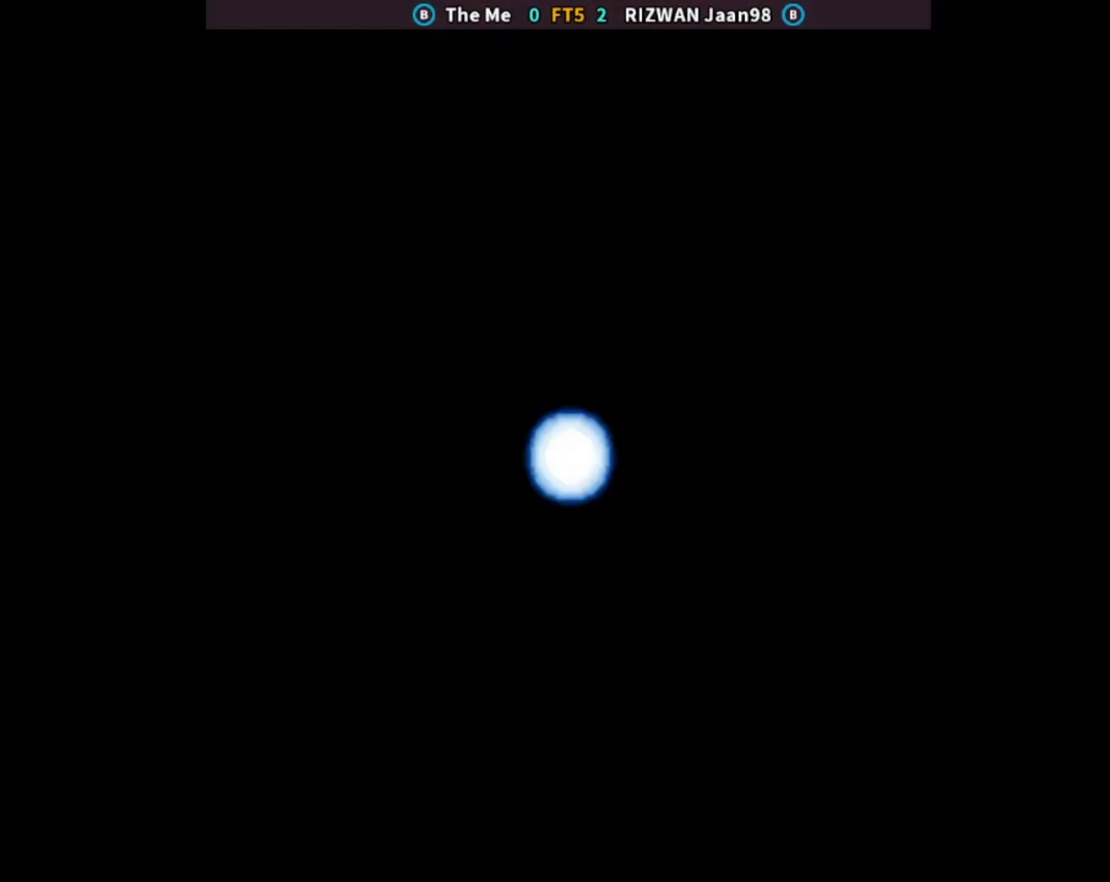
Gameplay with a controller (arcade stick); each line is a JSON object with the inputs held at the frame after it. "events" lists button and stick changes between this image and that frame as [ms after this image, input, new state], when the widget could be followed in between. Not read: L3 R3.
{"buttons": [], "left_stick": "center", "events": [[50, "SQUARE", "up"]]}
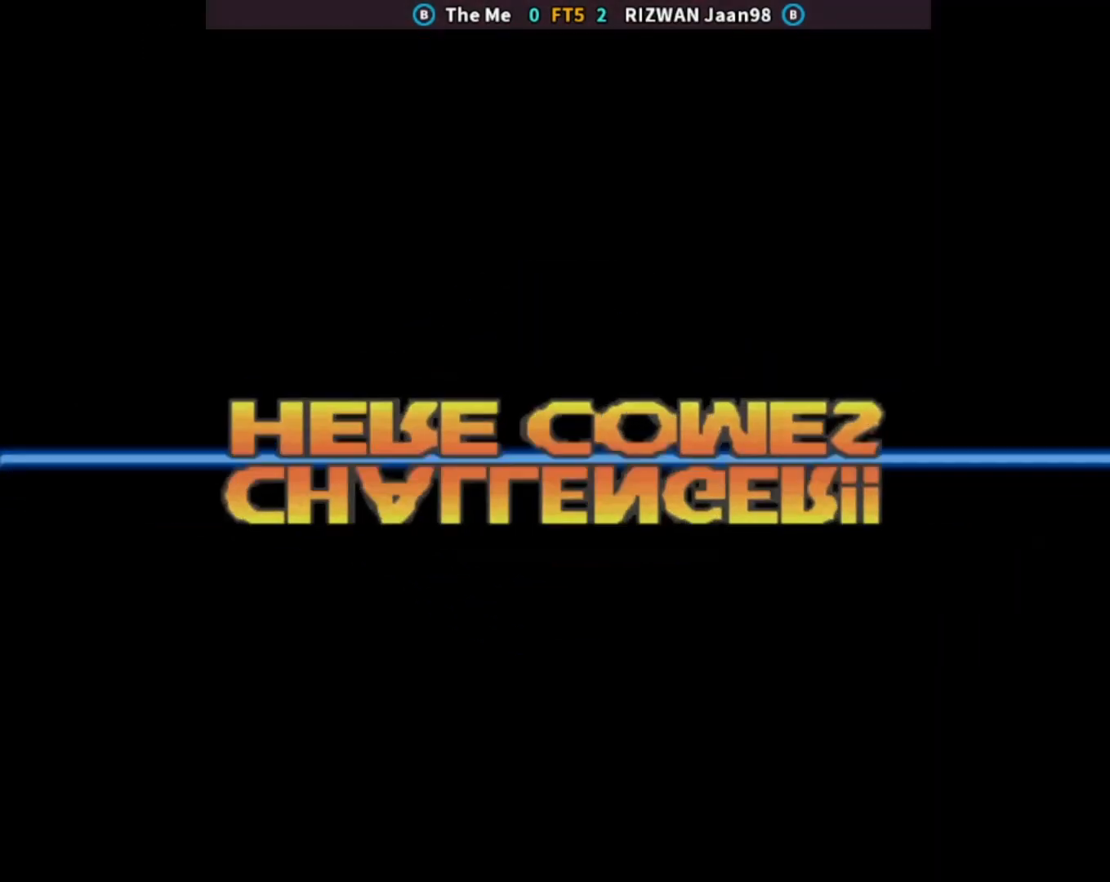
{"buttons": [], "left_stick": "center", "events": []}
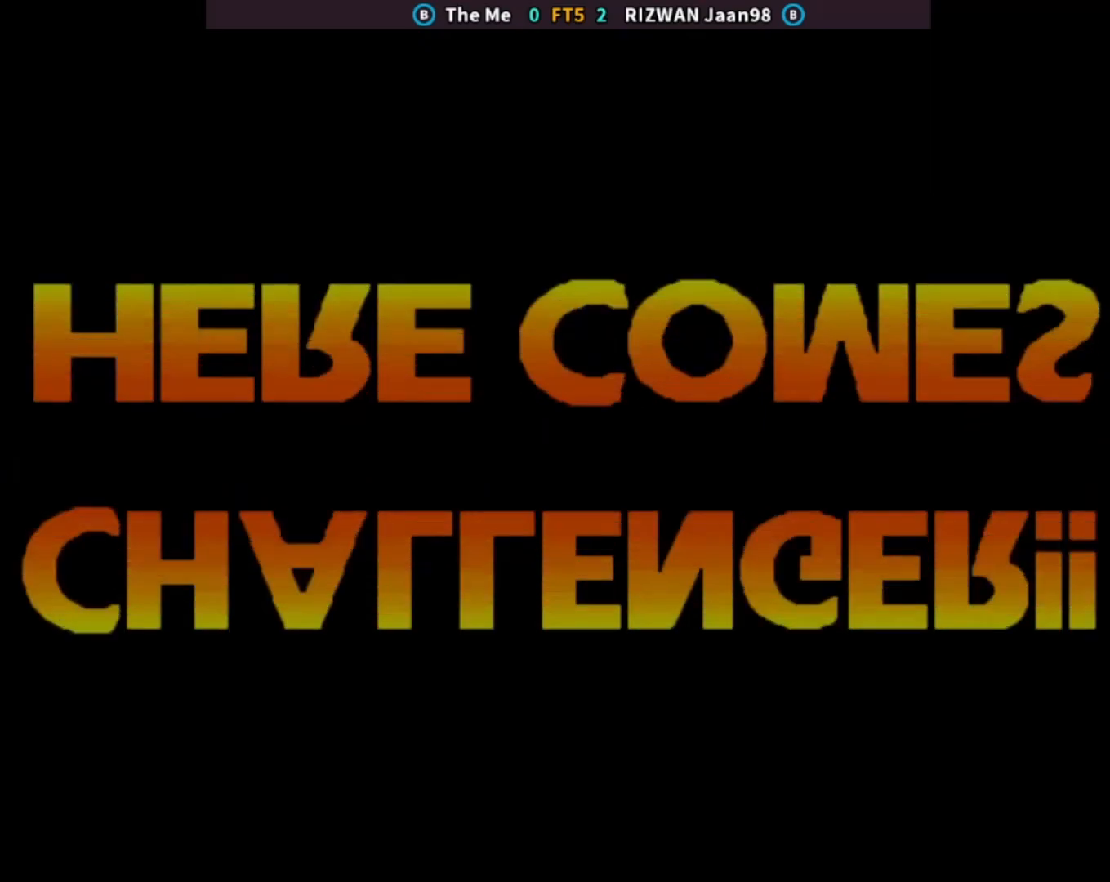
{"buttons": [], "left_stick": "center", "events": []}
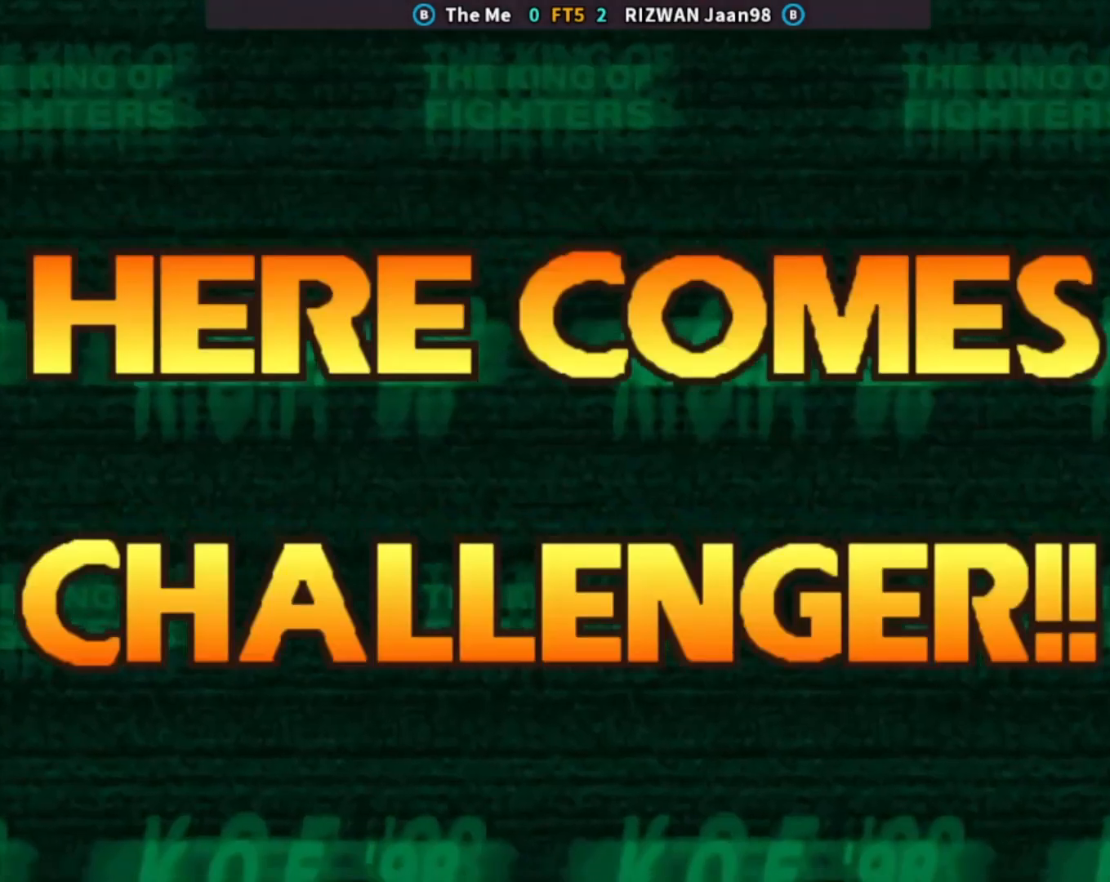
{"buttons": [], "left_stick": "center", "events": []}
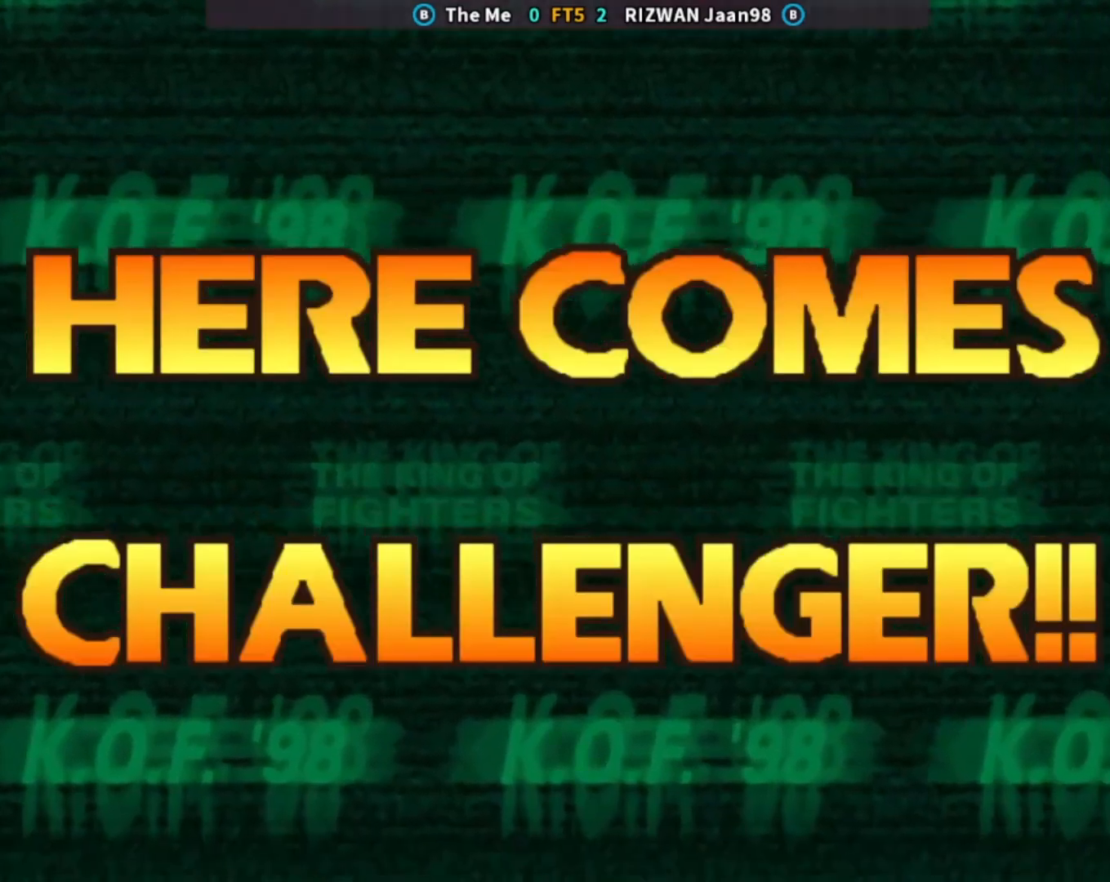
{"buttons": [], "left_stick": "center", "events": []}
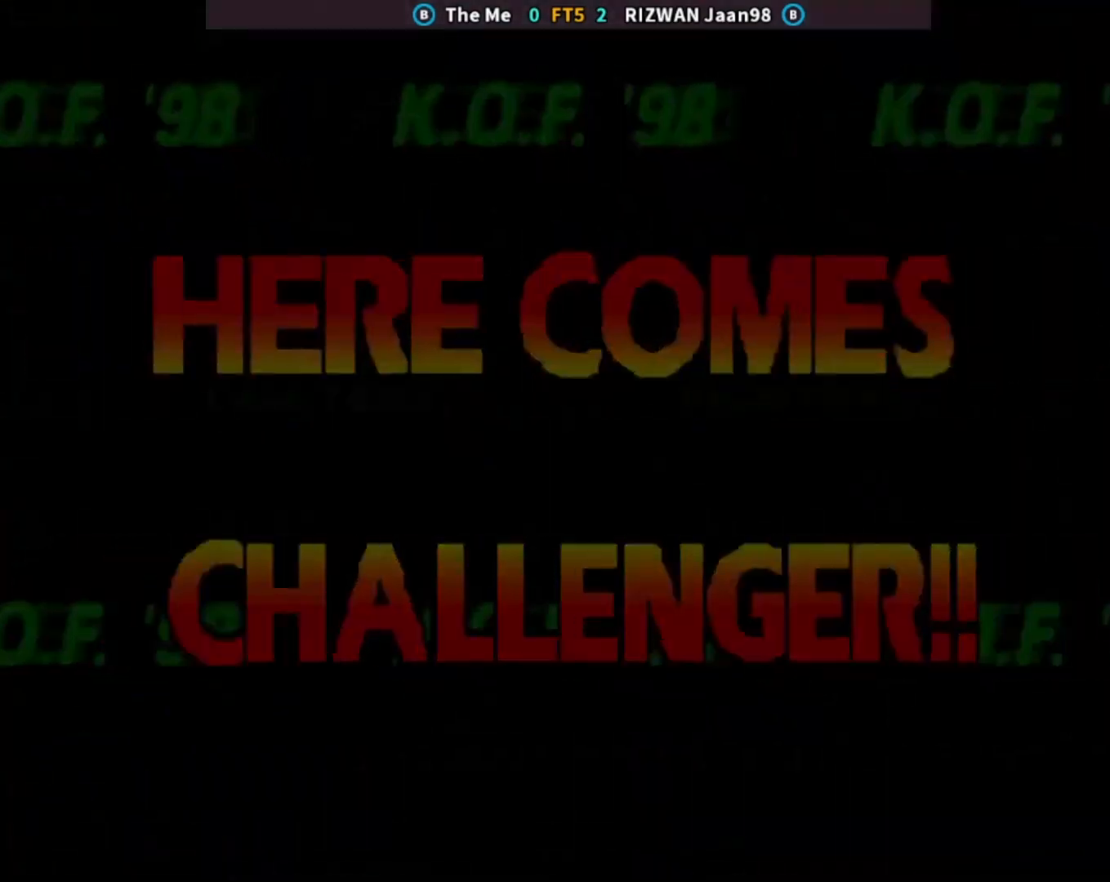
{"buttons": [], "left_stick": "center", "events": []}
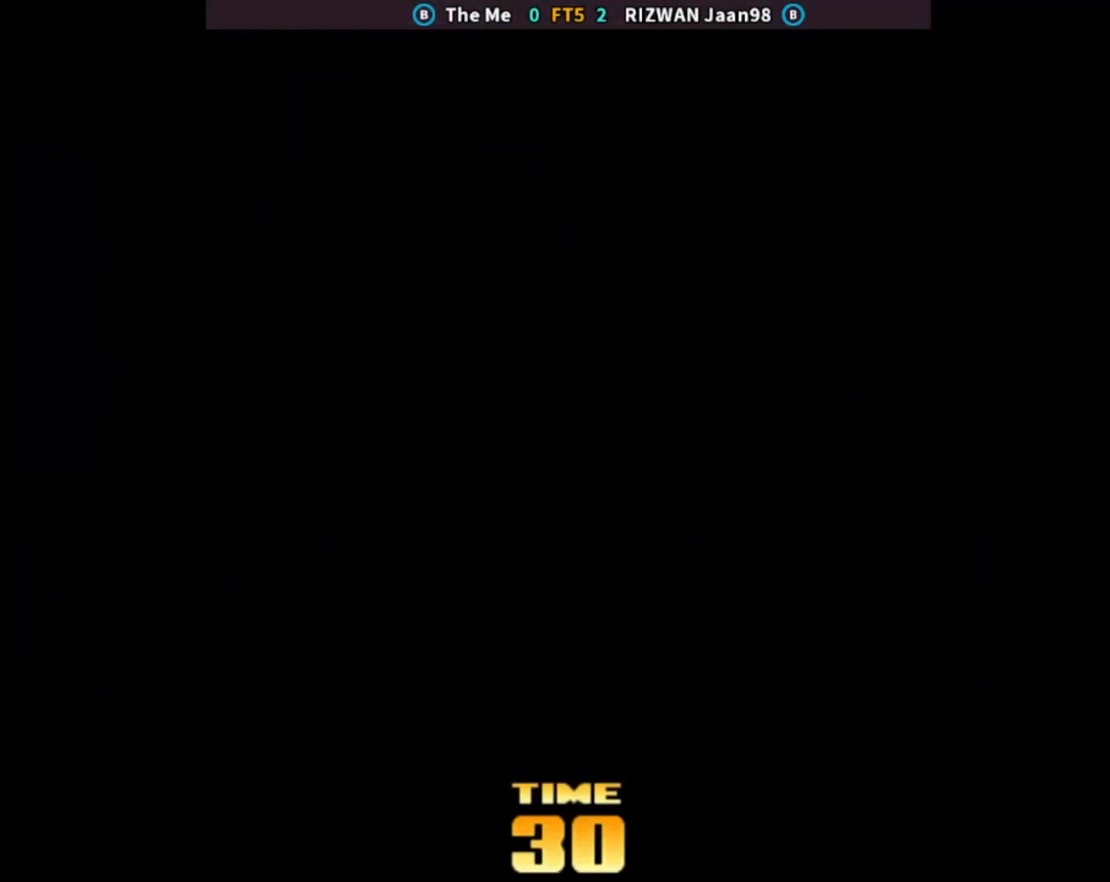
{"buttons": [], "left_stick": "center", "events": []}
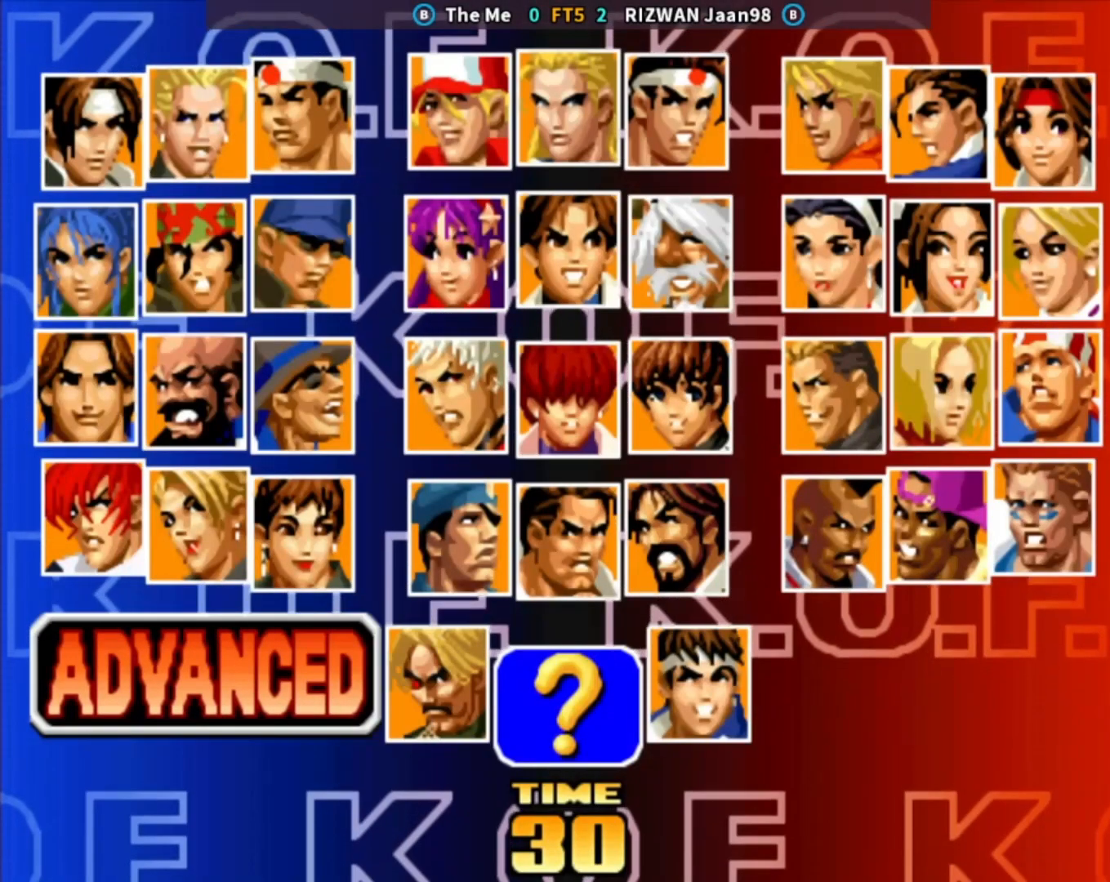
{"buttons": [], "left_stick": "center", "events": []}
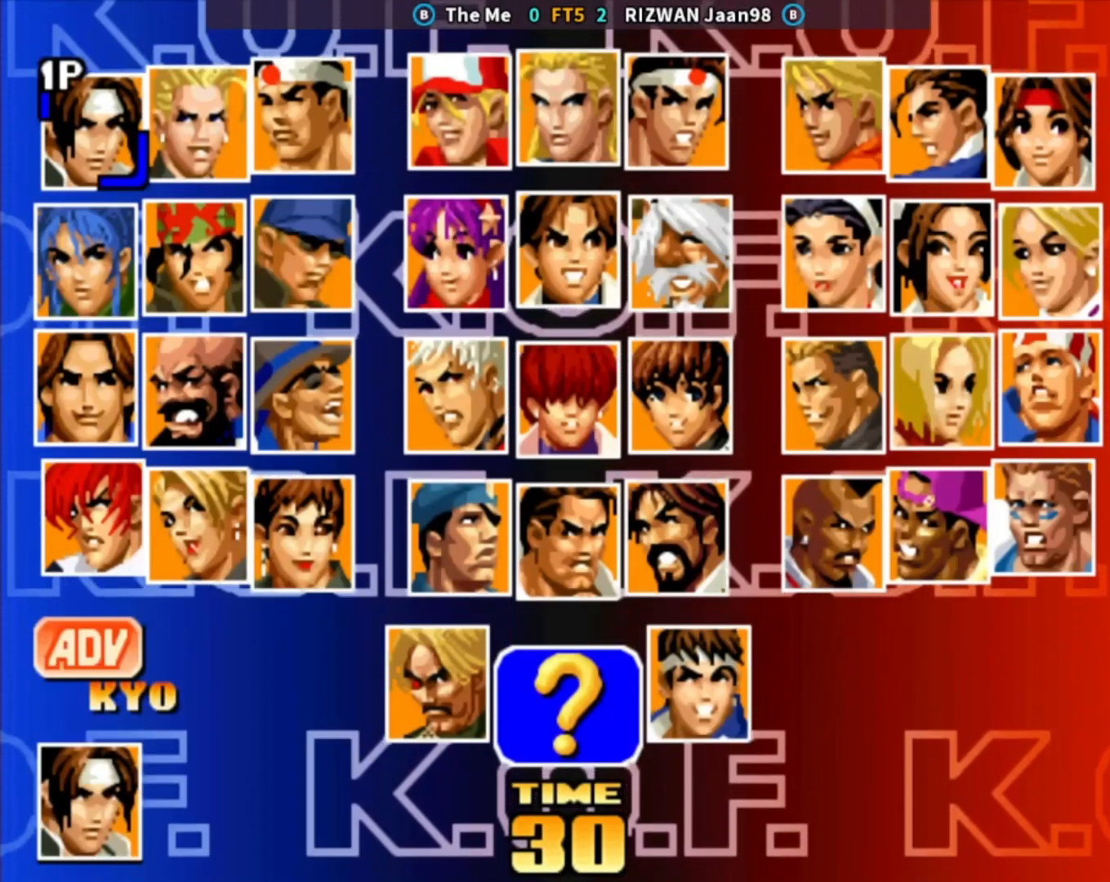
{"buttons": [], "left_stick": "center", "events": [[200, "CIRCLE", "down"], [450, "CIRCLE", "up"]]}
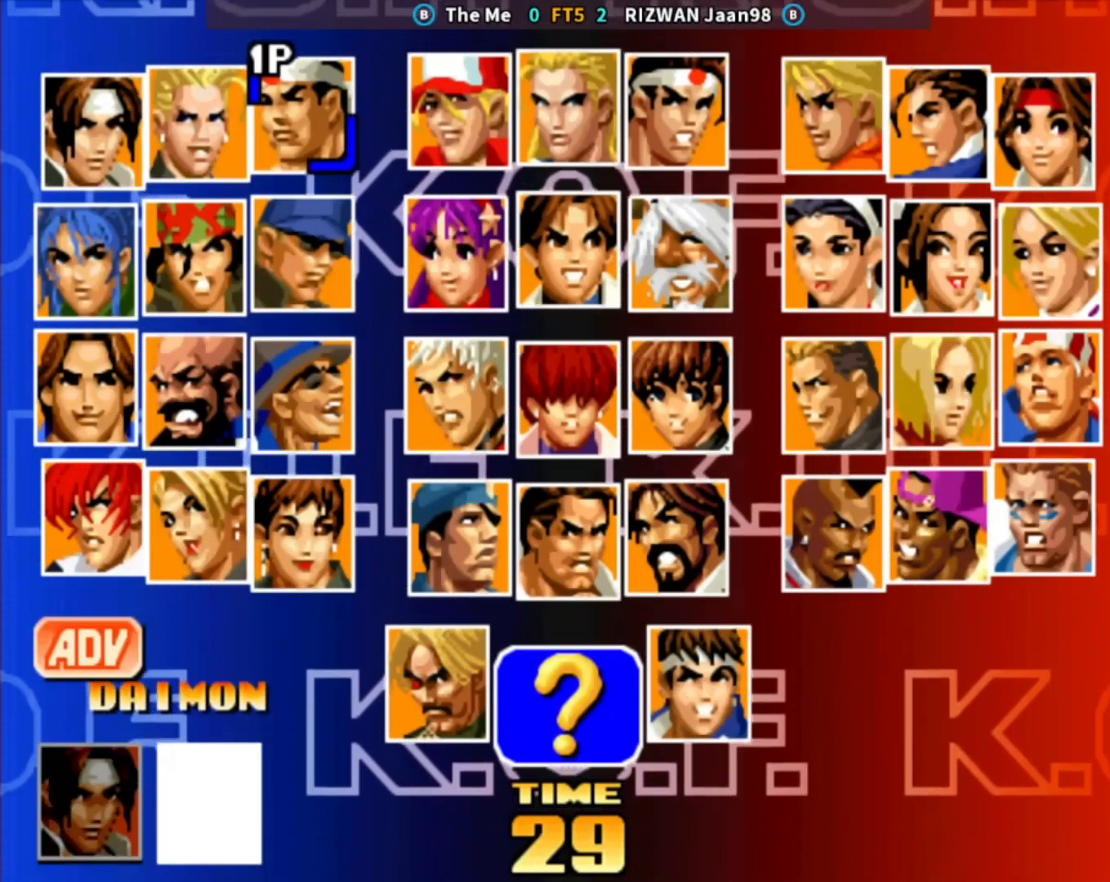
{"buttons": ["CIRCLE"], "left_stick": "center", "events": [[250, "CIRCLE", "down"]]}
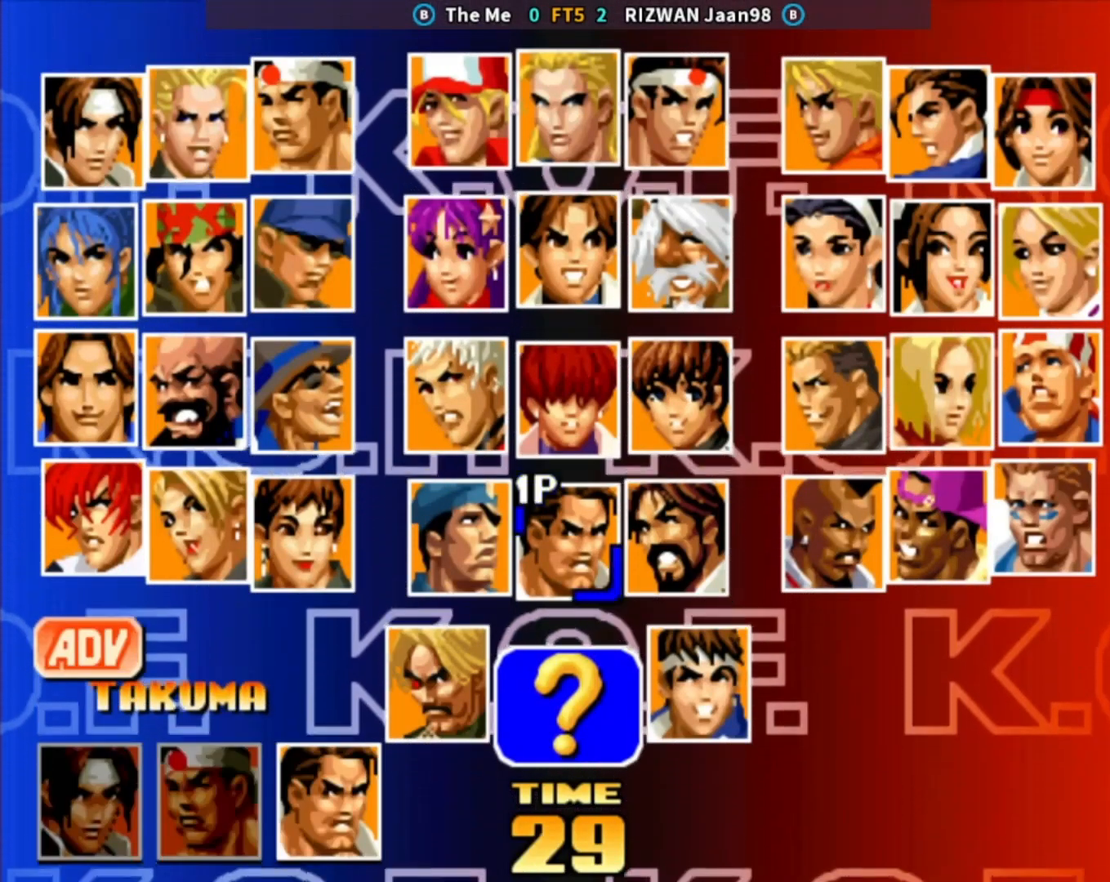
{"buttons": ["CROSS", "CIRCLE"], "left_stick": "center", "events": [[67, "CIRCLE", "up"], [383, "CROSS", "down"], [433, "CIRCLE", "down"]]}
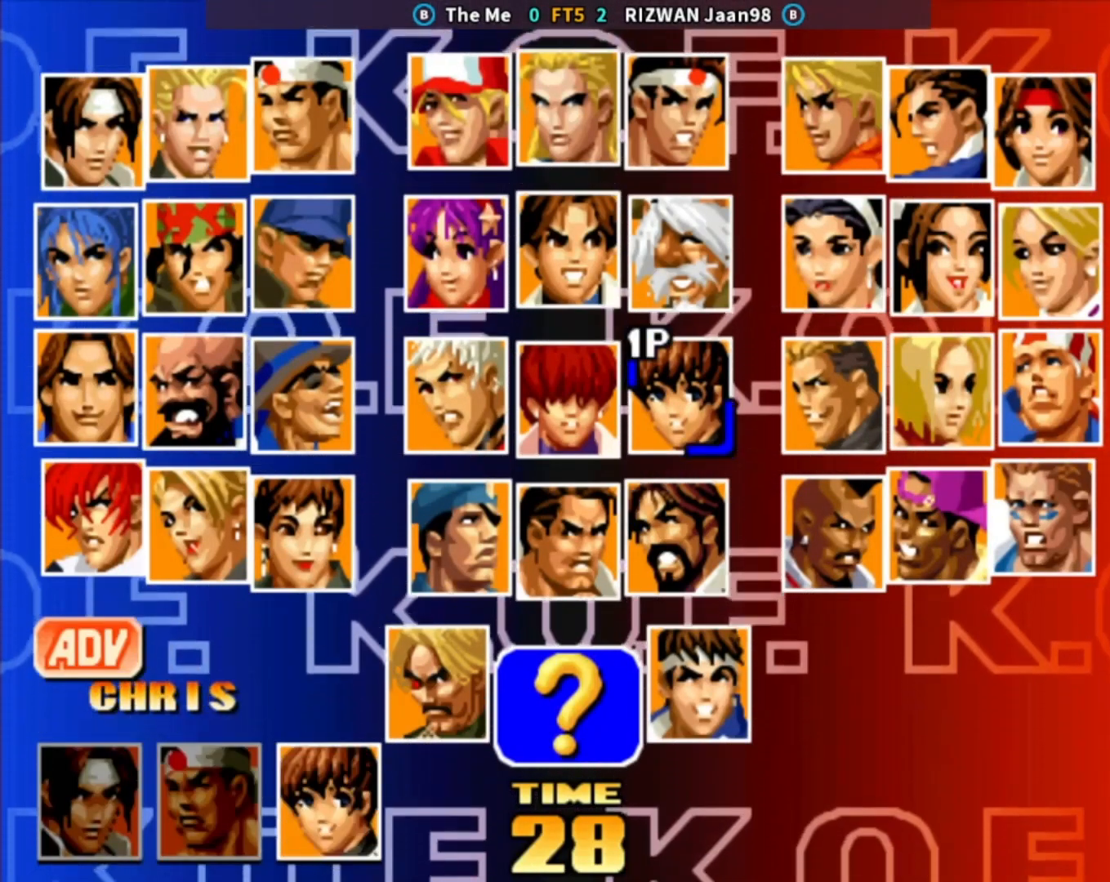
{"buttons": ["CROSS", "CIRCLE"], "left_stick": "center", "events": []}
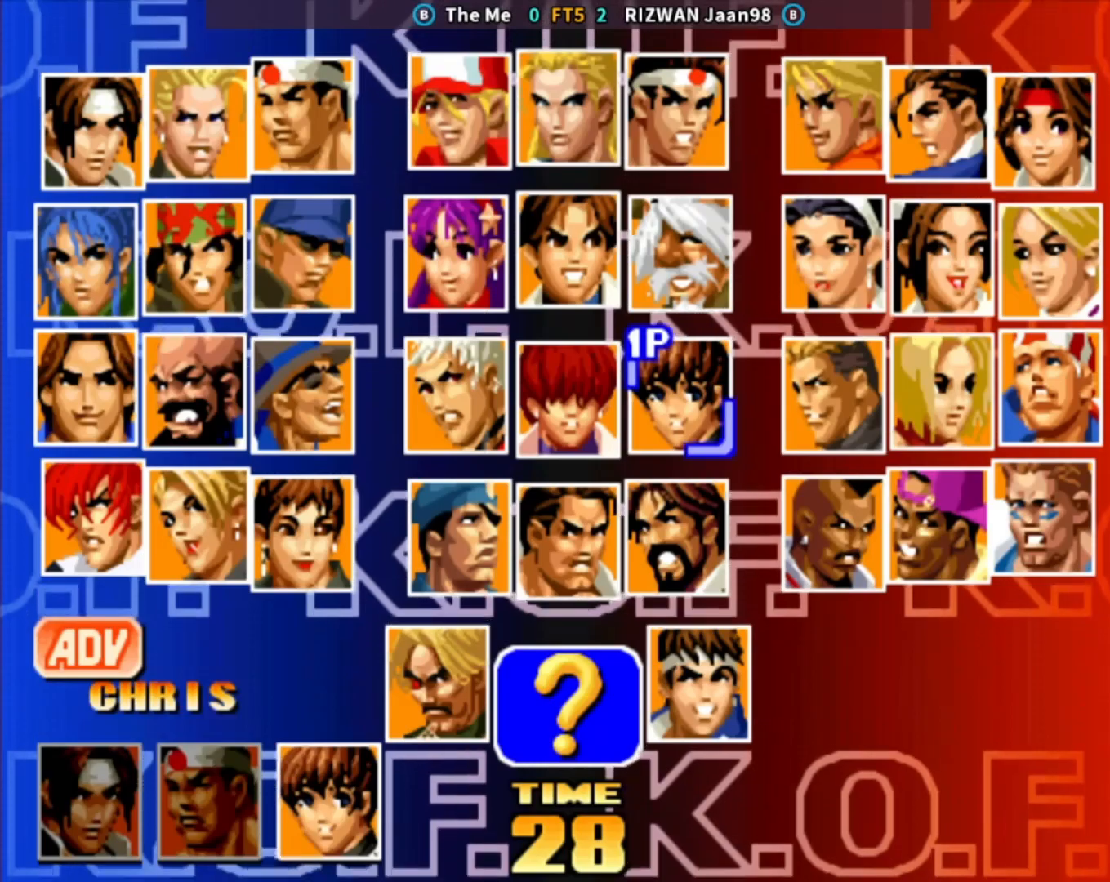
{"buttons": ["CROSS", "CIRCLE"], "left_stick": "center", "events": []}
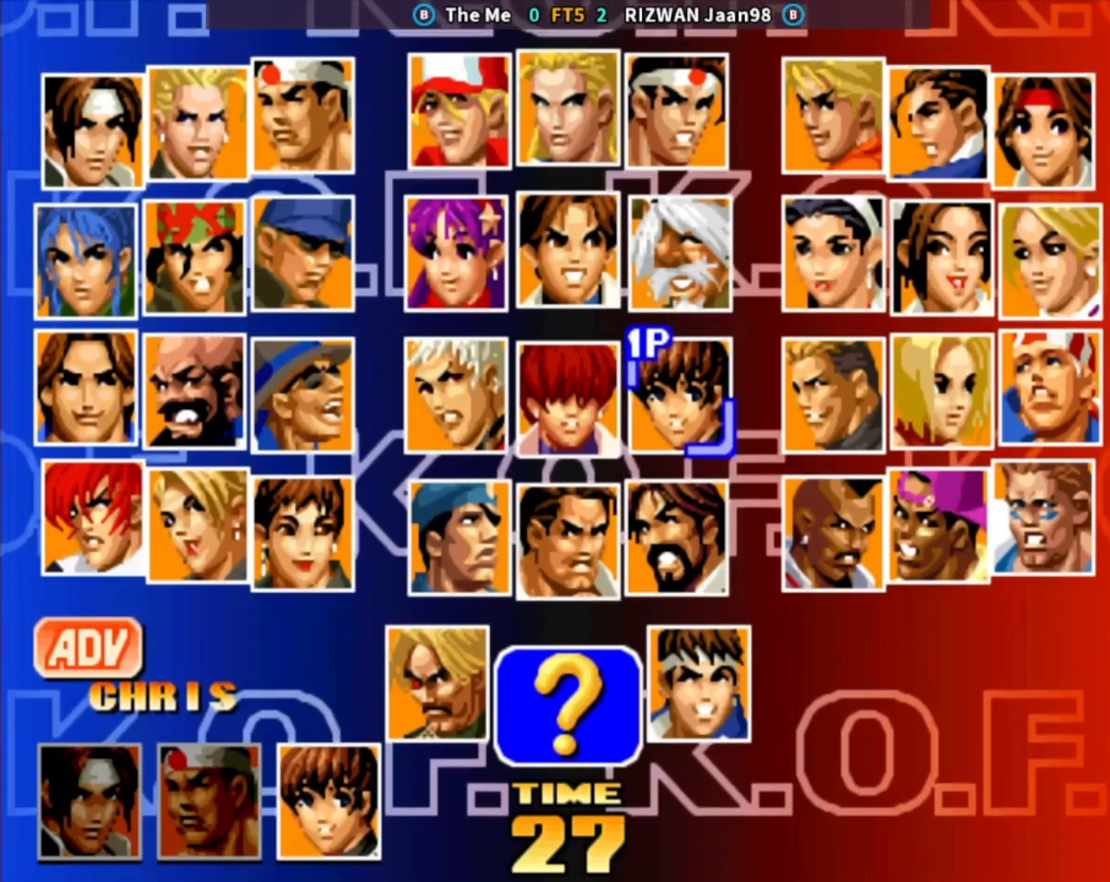
{"buttons": ["CIRCLE"], "left_stick": "center", "events": [[33, "CROSS", "up"]]}
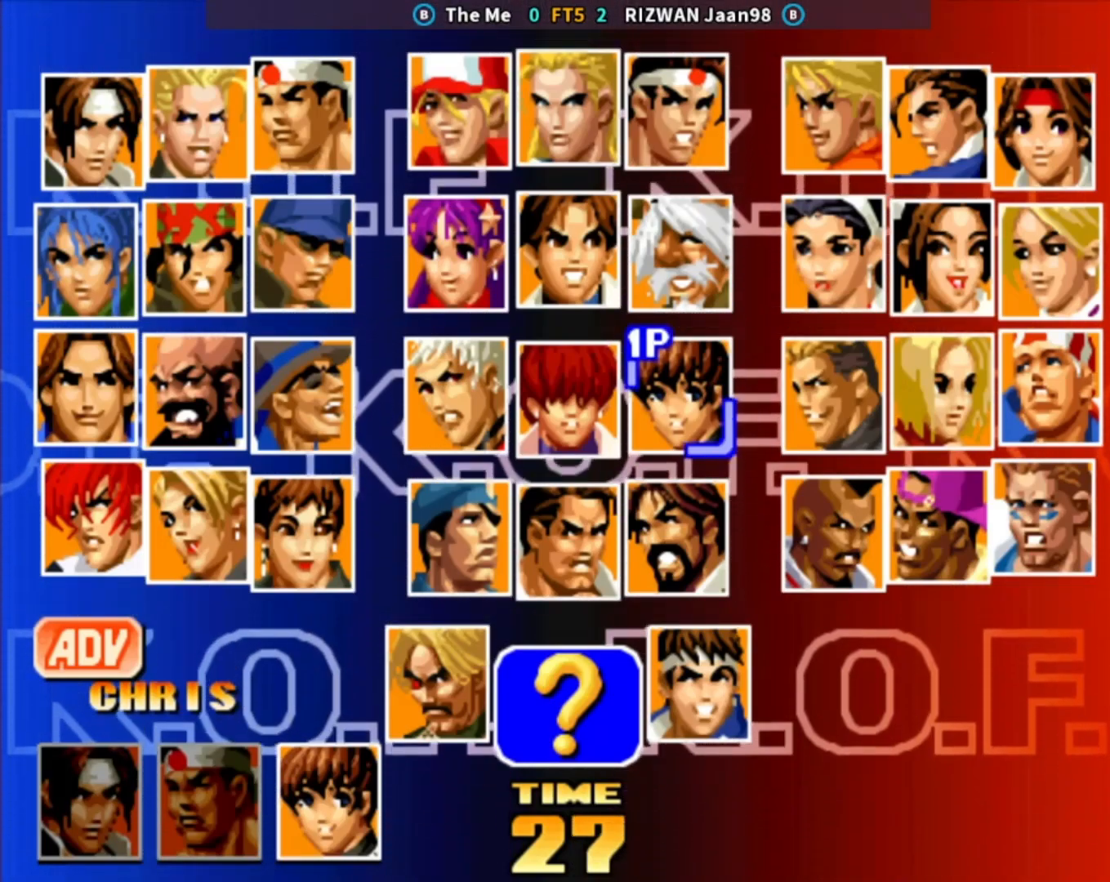
{"buttons": [], "left_stick": "center", "events": [[300, "CIRCLE", "up"]]}
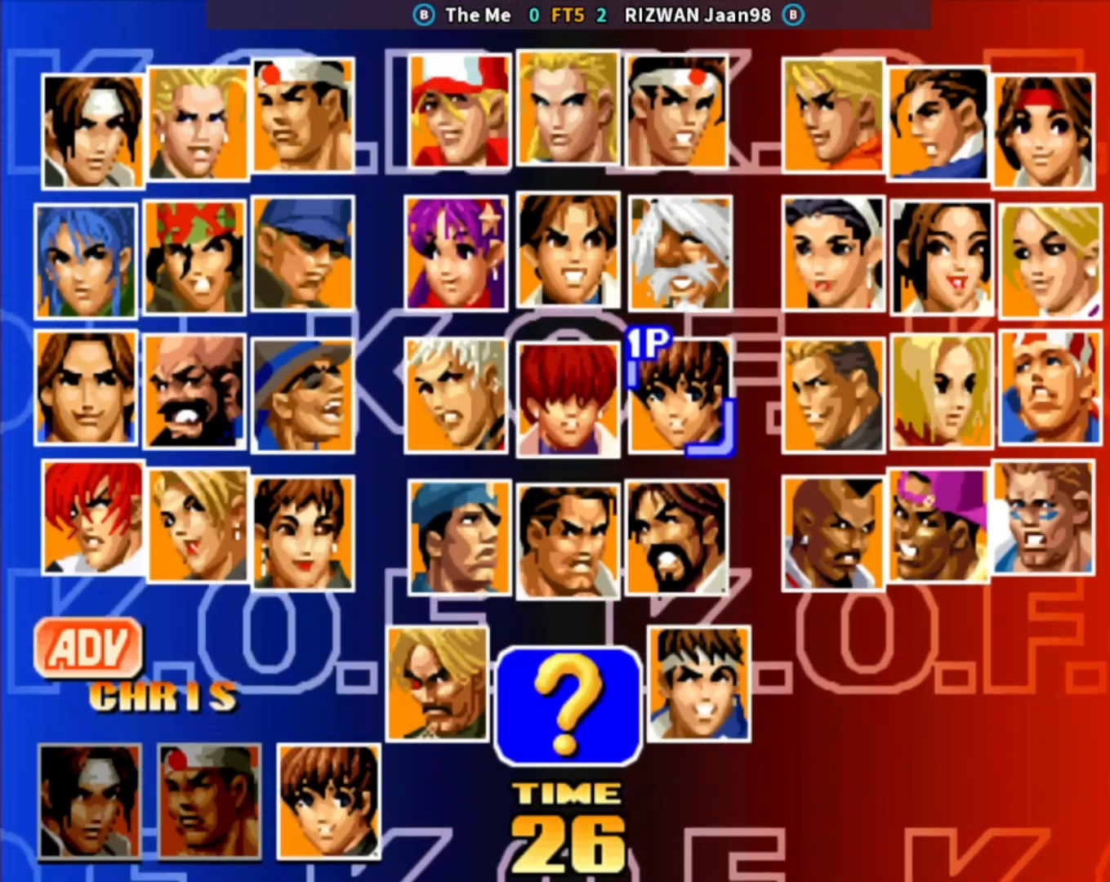
{"buttons": [], "left_stick": "center", "events": []}
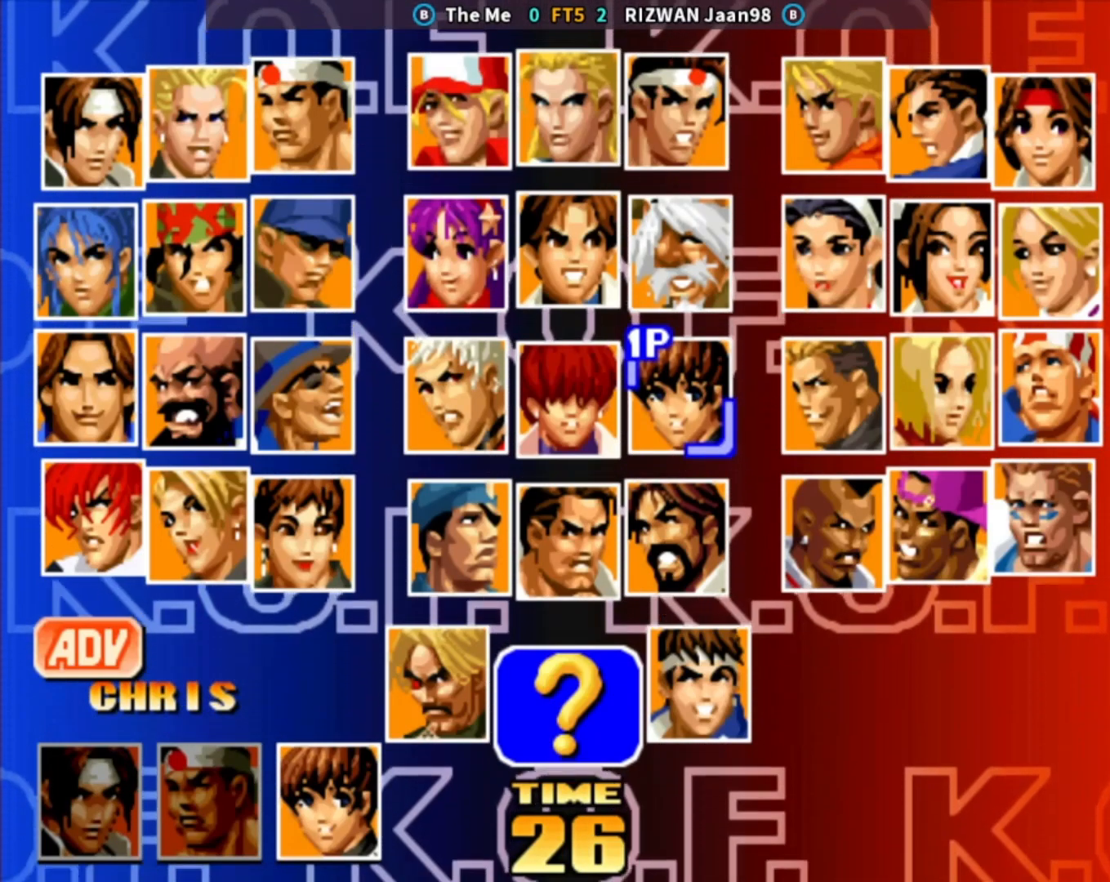
{"buttons": ["CIRCLE", "SQUARE", "TRIANGLE"], "left_stick": "center", "events": [[100, "CIRCLE", "down"], [100, "CROSS", "down"], [267, "CROSS", "up"], [383, "SQUARE", "down"], [383, "TRIANGLE", "down"]]}
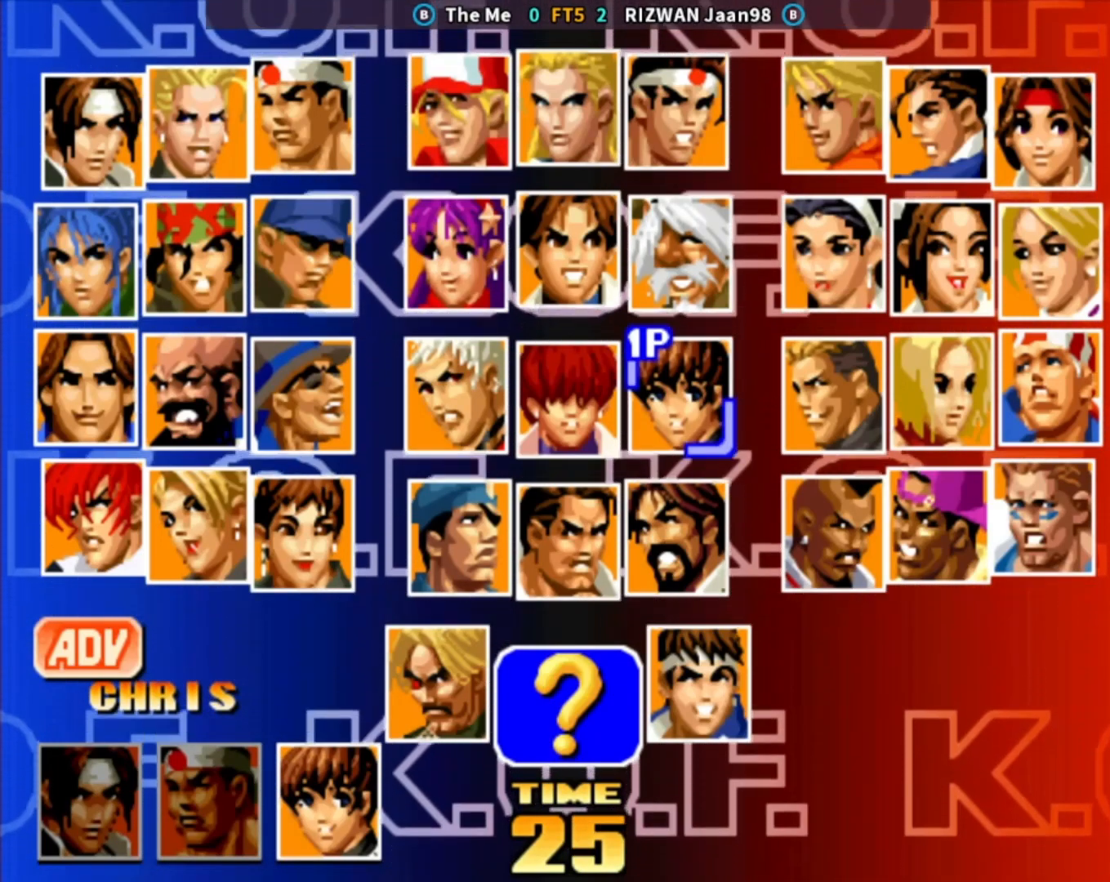
{"buttons": ["CIRCLE", "SQUARE", "TRIANGLE"], "left_stick": "center", "events": []}
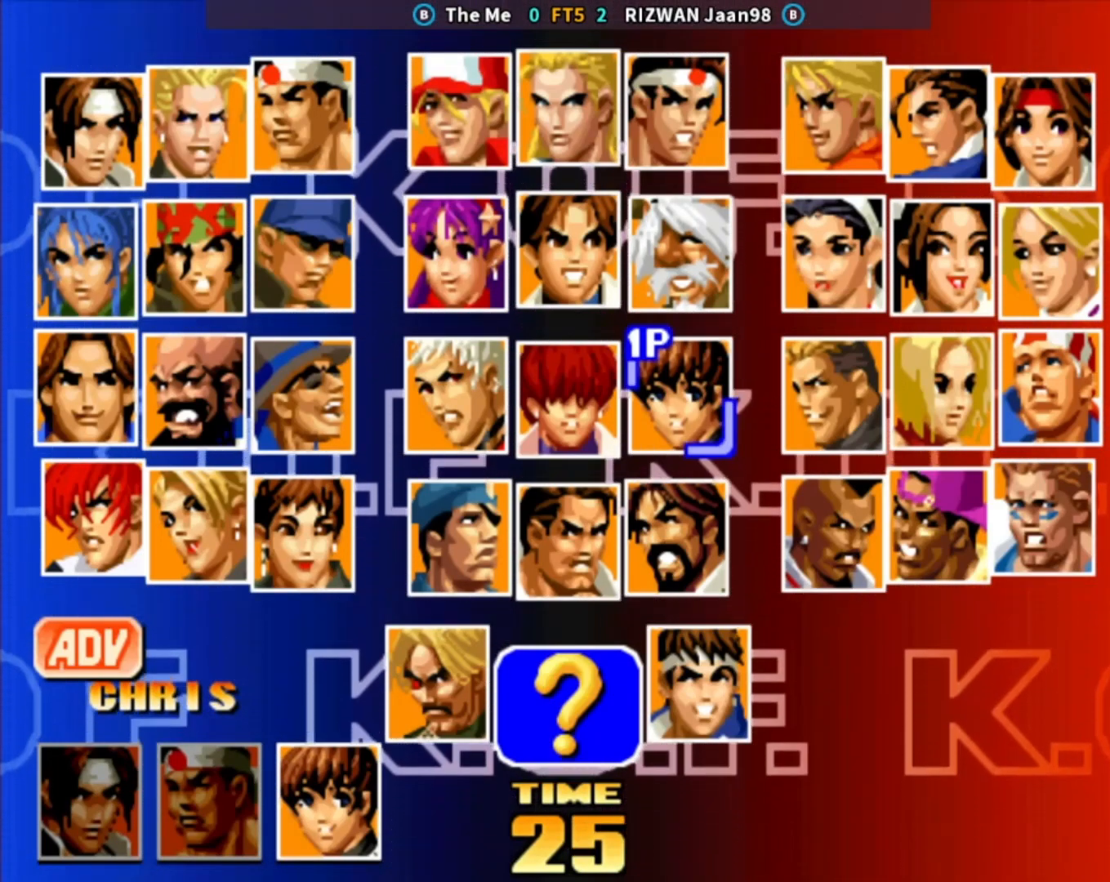
{"buttons": ["CROSS", "SQUARE", "TRIANGLE"], "left_stick": "center", "events": [[117, "SQUARE", "up"], [117, "TRIANGLE", "up"], [167, "CIRCLE", "up"], [300, "CROSS", "down"], [317, "TRIANGLE", "down"], [333, "SQUARE", "down"]]}
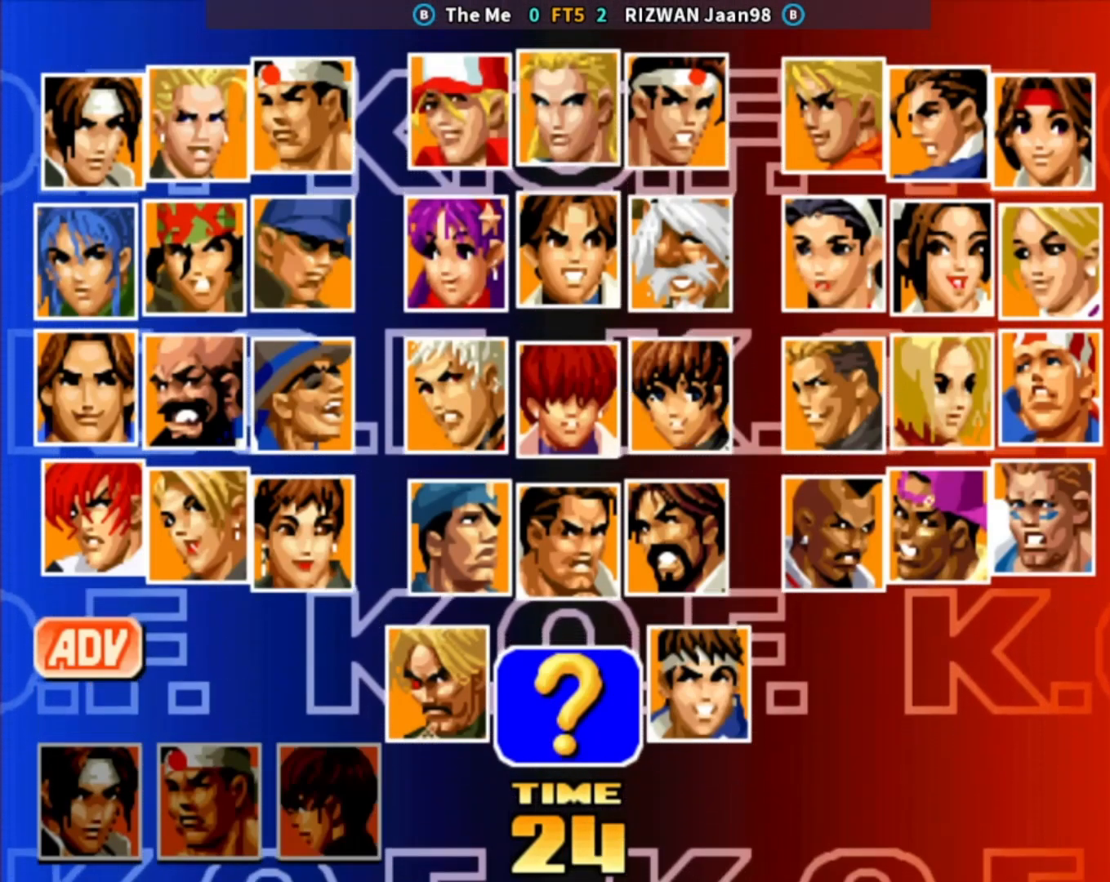
{"buttons": ["CIRCLE"], "left_stick": "center", "events": [[33, "SQUARE", "up"], [67, "CROSS", "up"], [183, "TRIANGLE", "up"], [500, "CIRCLE", "down"]]}
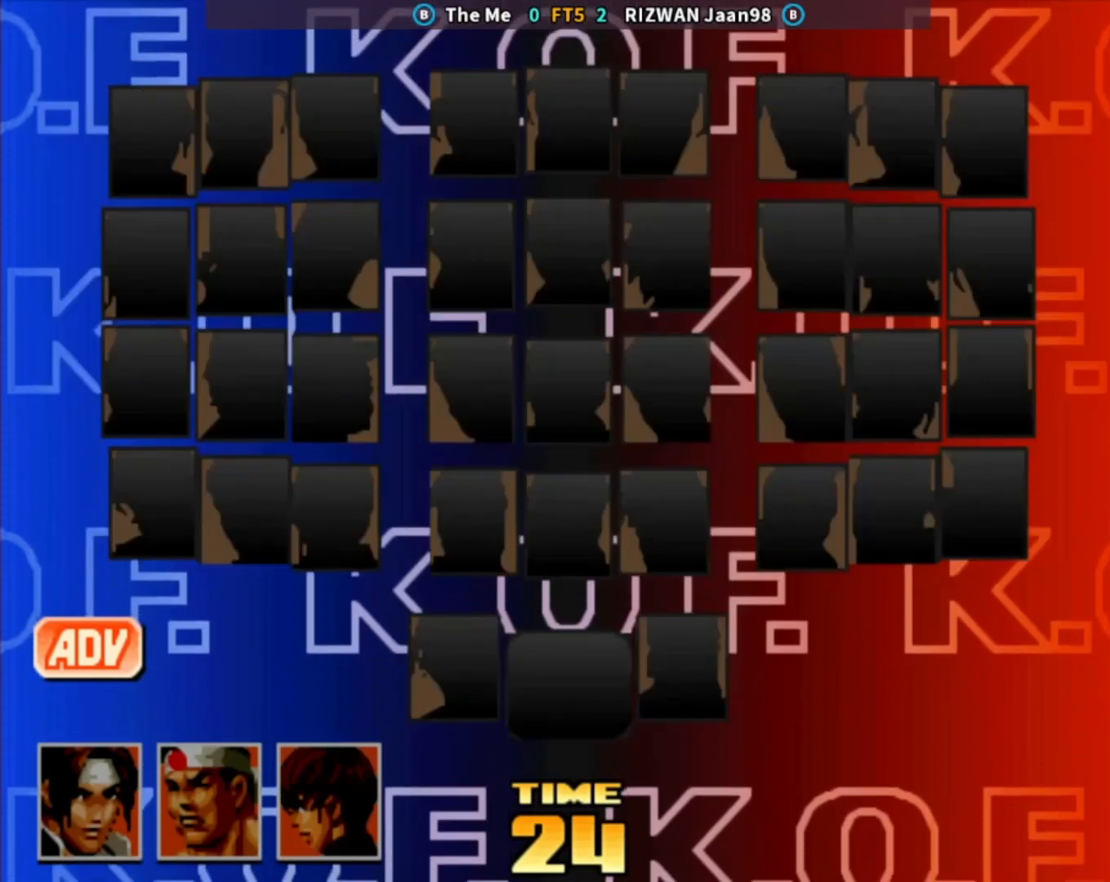
{"buttons": [], "left_stick": "center", "events": [[200, "CROSS", "down"], [217, "TRIANGLE", "down"], [283, "SQUARE", "down"], [367, "CROSS", "up"], [417, "SQUARE", "up"], [417, "TRIANGLE", "up"], [450, "CIRCLE", "up"]]}
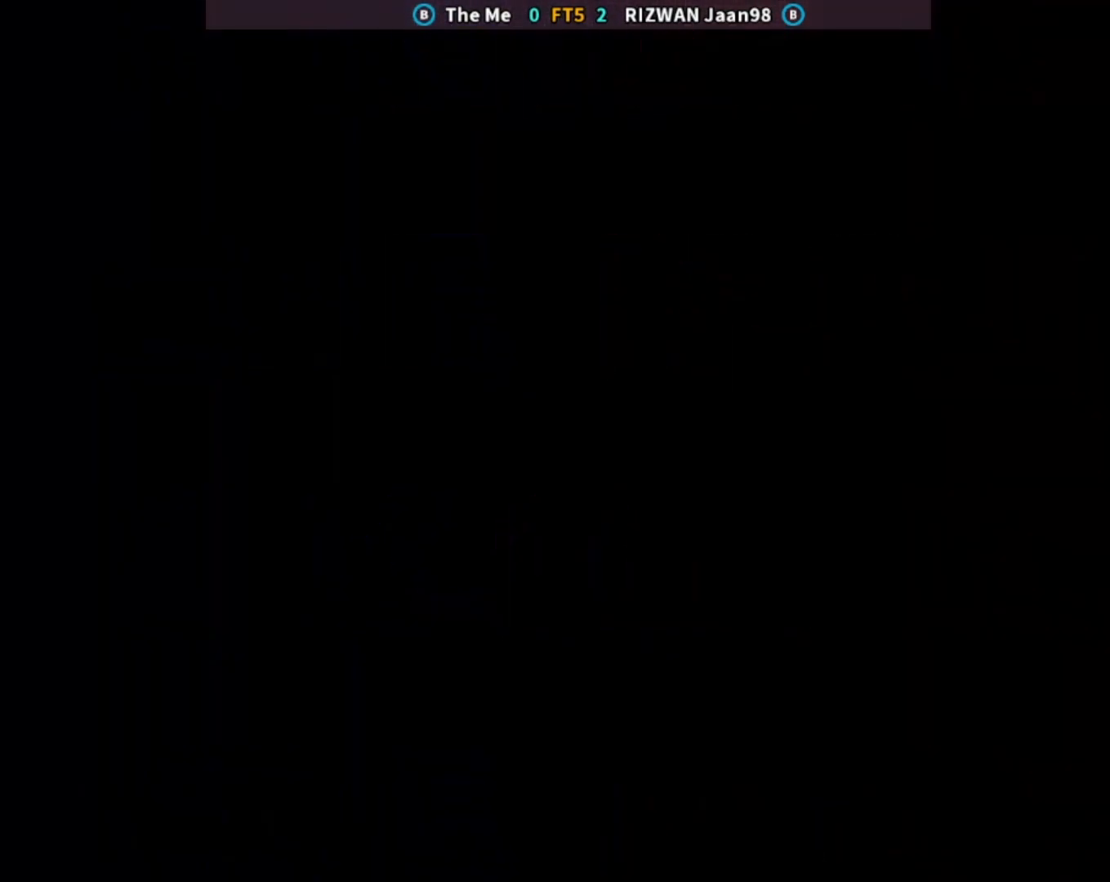
{"buttons": [], "left_stick": "center", "events": [[50, "SQUARE", "down"], [117, "SQUARE", "up"], [267, "SQUARE", "down"], [350, "SQUARE", "up"]]}
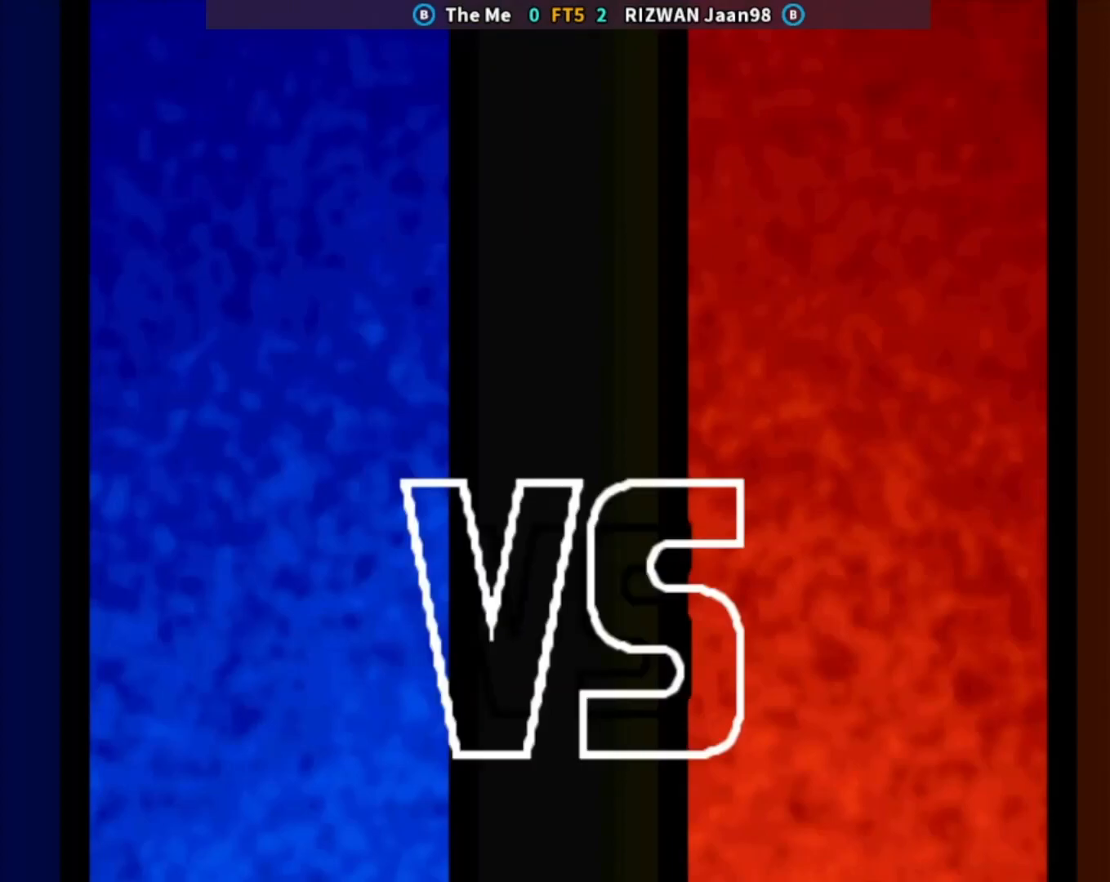
{"buttons": ["SELECT"], "left_stick": "center", "events": [[17, "CIRCLE", "down"], [100, "CROSS", "down"], [117, "SQUARE", "down"], [217, "CROSS", "up"], [233, "CIRCLE", "up"], [283, "SQUARE", "up"], [400, "SELECT", "down"]]}
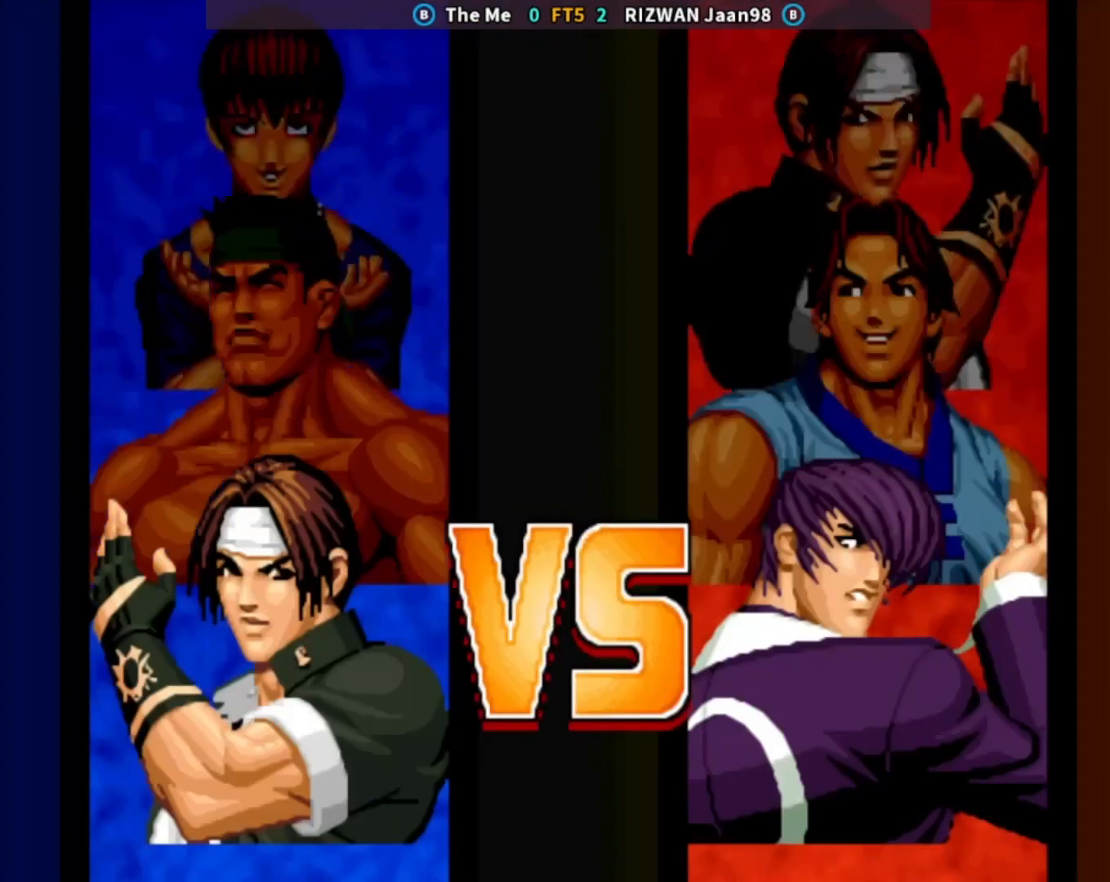
{"buttons": ["SELECT"], "left_stick": "center", "events": []}